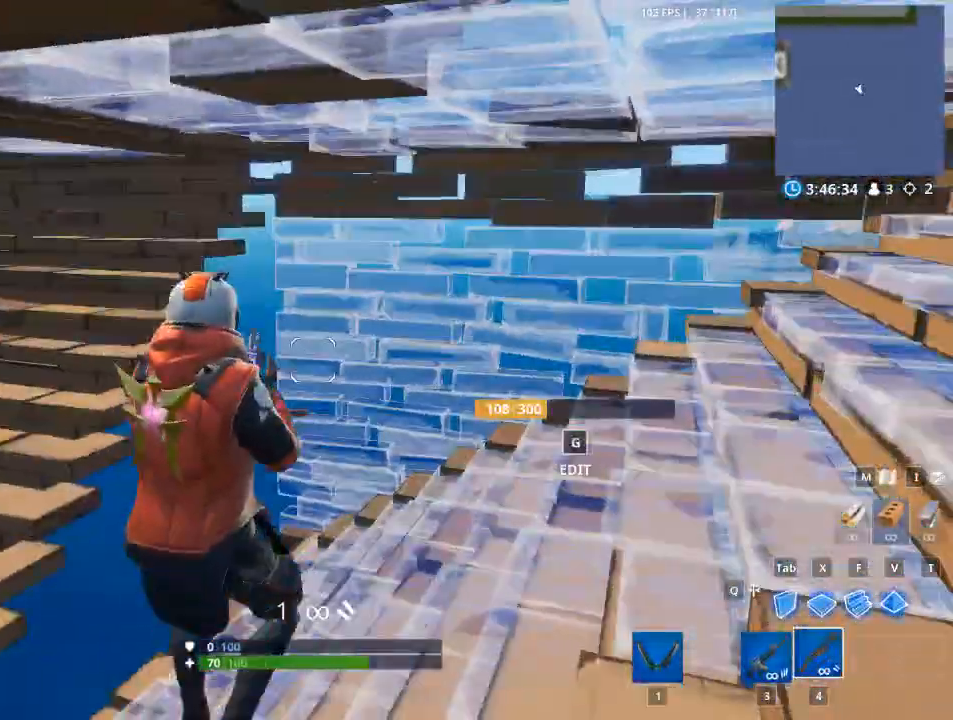
Gameplay with keyboard and mouse; each line is a JSON object with the keys and mouse buttons held at the frame after it. "events" lists presses ("down") and releases ("up") of "1", "2", "3", "4", "5", "a", "alt", "c", "caps_lock", "ctrl", "d", "e", "f", "g", "q", "r", "s", "shift", "space", "t", "tab", "v", "w", "x", "z", "mouse_left", "mouse_wheel" and "mouse_right" between this image and that frame as [ms after this image, input, new state], when the widget could be followed in between. "mouse_left", "mouse_wheel", "mouse_right" = the "left", "wheel", "right" buttons of the "mouse" list. No other keys are recorded. "wheel" means that the mouse wheel is clicked or scrolled. "mouse_move" is the direction in which the mouse moves at that frame (one of eight, or "still"), when it could be read.
{"keys": ["f", "w"], "mouse": ["left"], "mouse_move": "left", "events": [[67, "x", "down"], [250, "mouse_left", "down"], [250, "x", "up"], [467, "f", "down"]]}
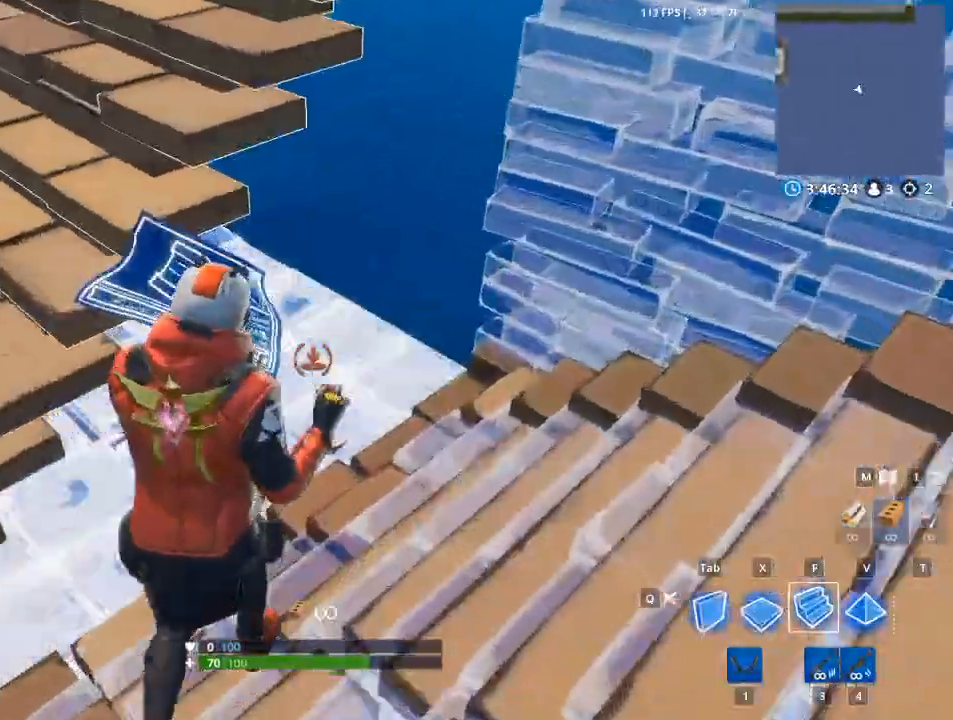
{"keys": ["d", "w"], "mouse": ["left"], "mouse_move": "right", "events": [[234, "f", "up"], [367, "d", "down"]]}
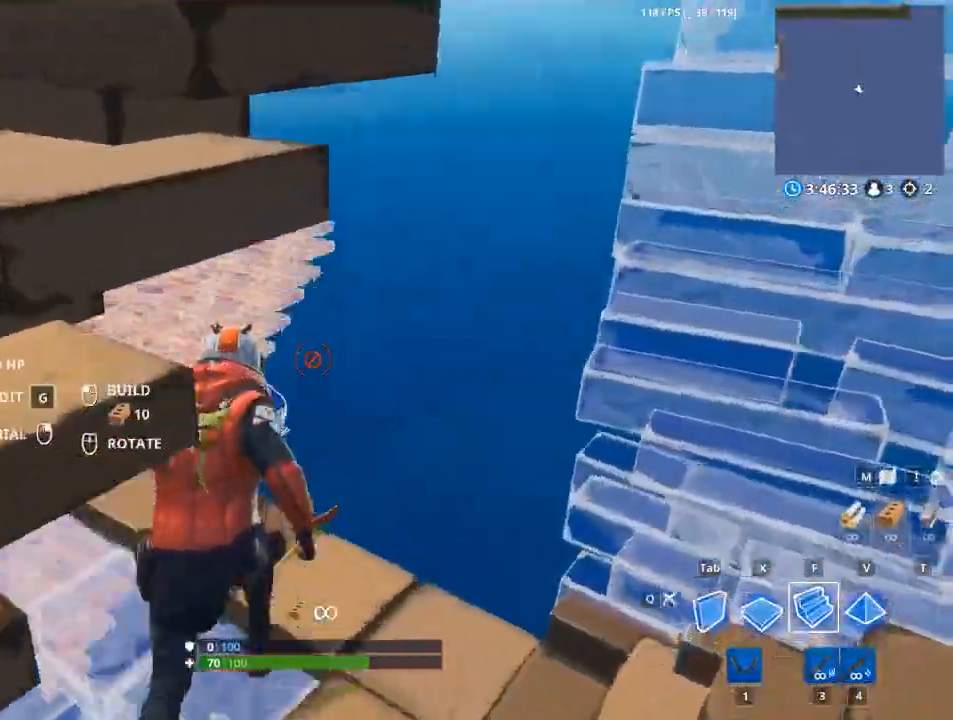
{"keys": ["w"], "mouse": ["left"], "mouse_move": "up-right", "events": [[50, "d", "up"], [150, "f", "down"], [283, "f", "up"], [317, "tab", "down"], [484, "tab", "up"]]}
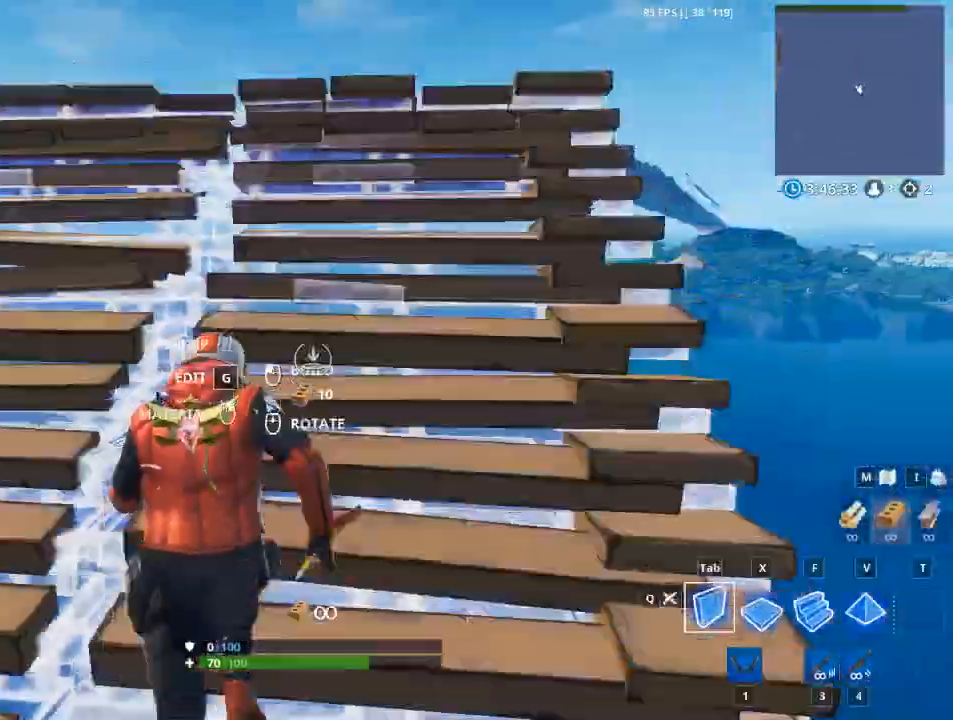
{"keys": ["a", "space"], "mouse": ["left"], "mouse_move": "right", "events": [[117, "tab", "down"], [301, "space", "down"], [301, "tab", "up"], [401, "a", "down"], [501, "w", "up"]]}
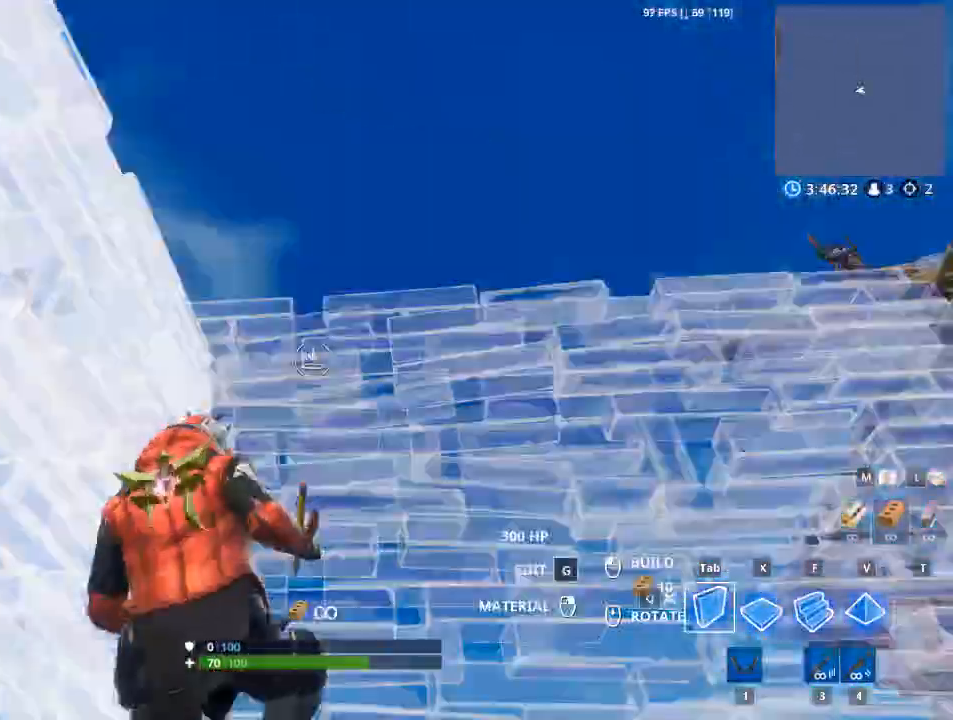
{"keys": ["w"], "mouse": ["left"], "mouse_move": "up", "events": [[133, "f", "down"], [317, "w", "down"], [417, "space", "up"], [467, "a", "up"], [467, "f", "up"]]}
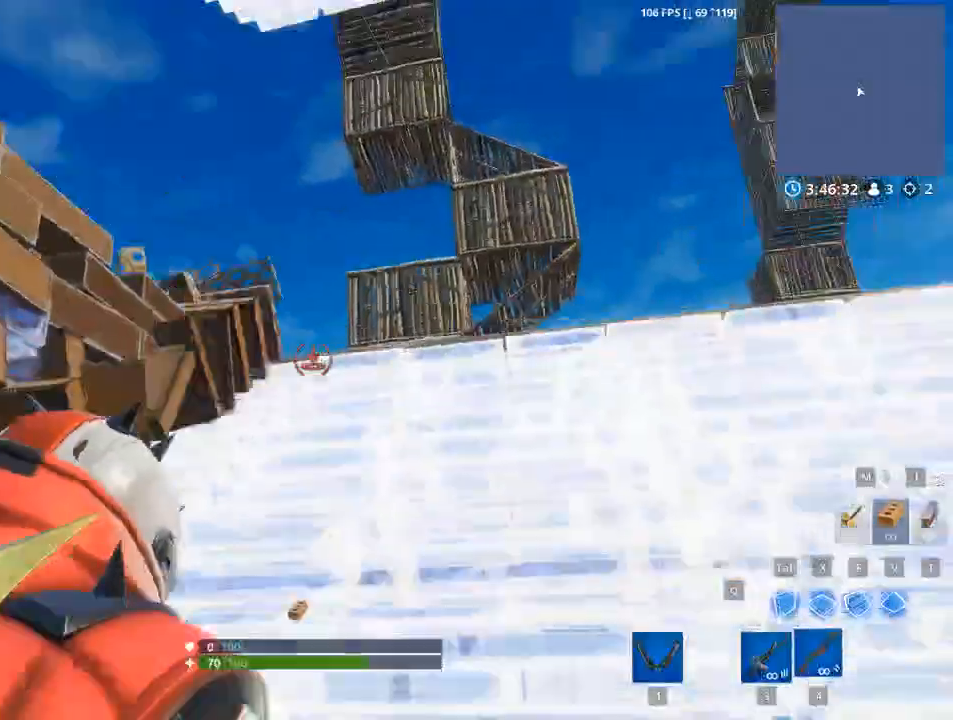
{"keys": ["d", "w"], "mouse": [], "mouse_move": "left", "events": [[50, "d", "down"], [100, "mouse_left", "up"]]}
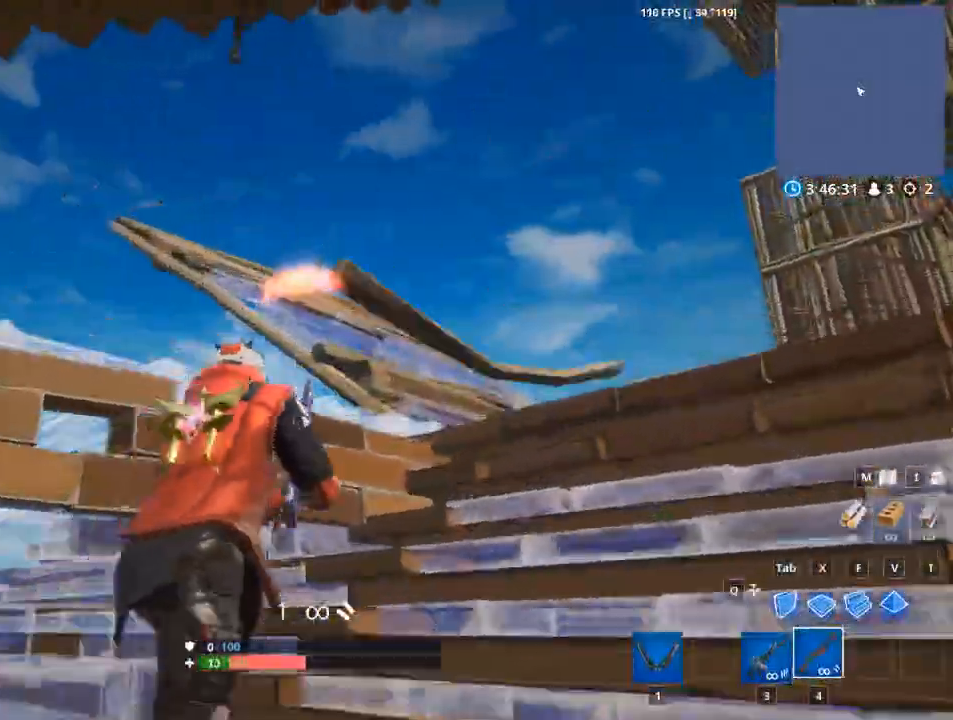
{"keys": ["d", "space"], "mouse": [], "mouse_move": "up", "events": [[67, "w", "up"], [350, "space", "down"]]}
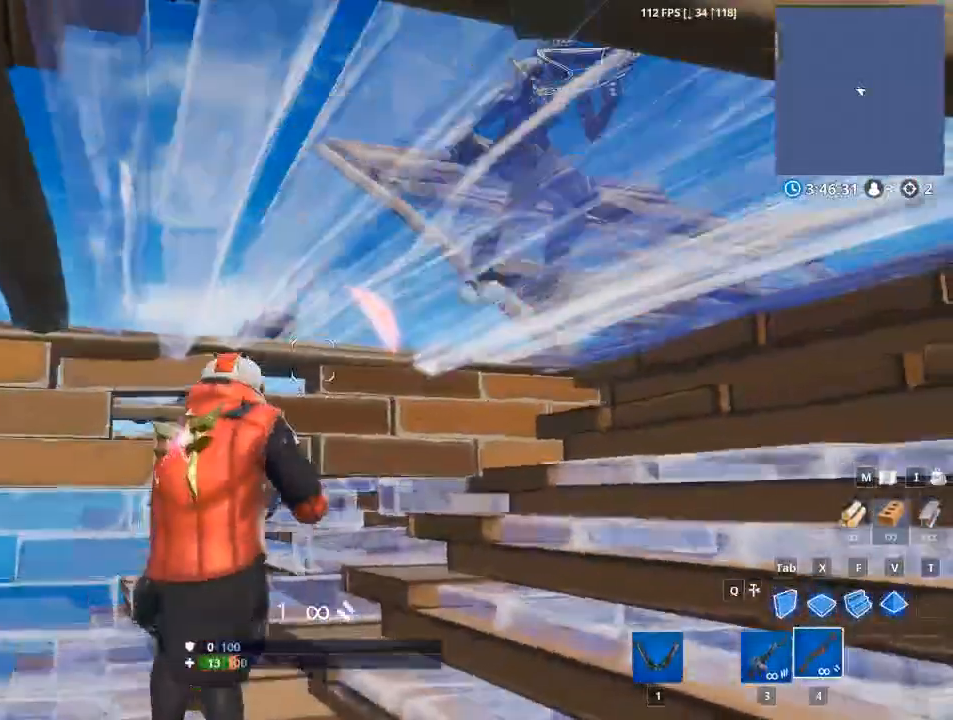
{"keys": ["a", "v"], "mouse": [], "mouse_move": "right", "events": [[34, "space", "up"], [84, "a", "down"], [184, "d", "up"], [401, "v", "down"]]}
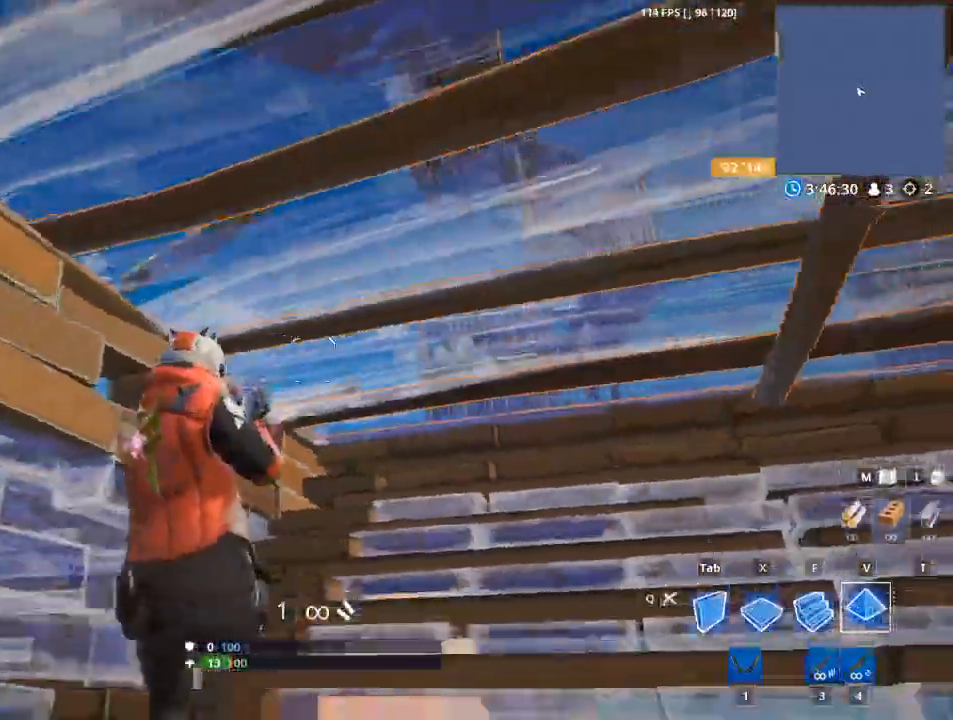
{"keys": ["d"], "mouse": ["left"], "mouse_move": "down", "events": [[16, "mouse_left", "down"], [333, "v", "up"], [434, "a", "up"], [434, "d", "down"]]}
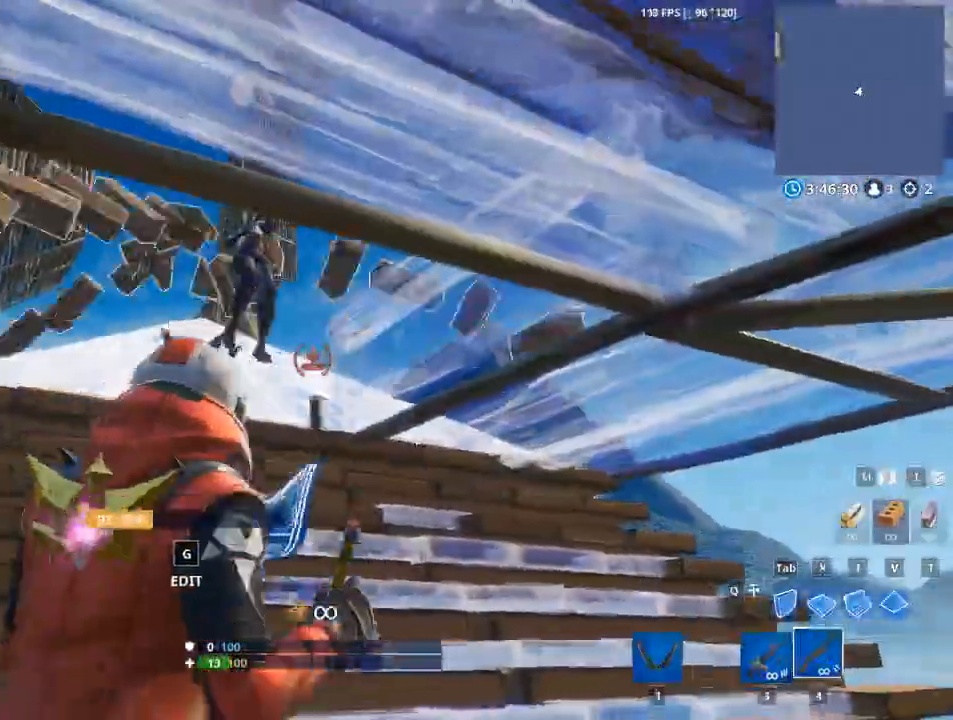
{"keys": ["d"], "mouse": [], "mouse_move": "up", "events": [[150, "mouse_left", "up"]]}
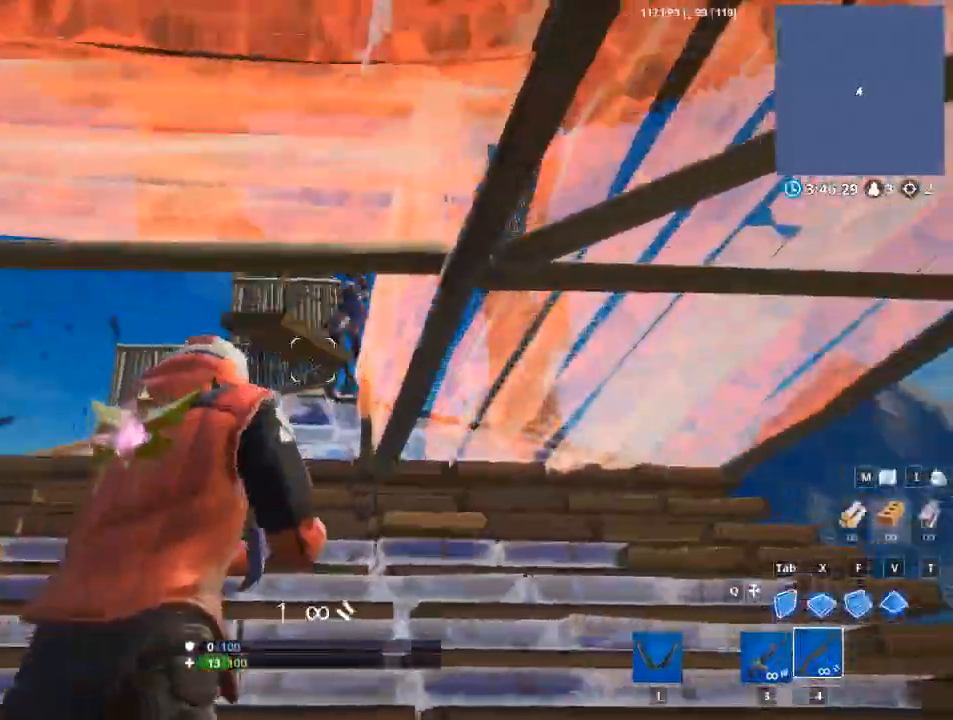
{"keys": ["d"], "mouse": [], "events": [[133, "mouse_left", "down"], [217, "mouse_right", "down"], [300, "mouse_right", "up"], [367, "mouse_left", "up"]]}
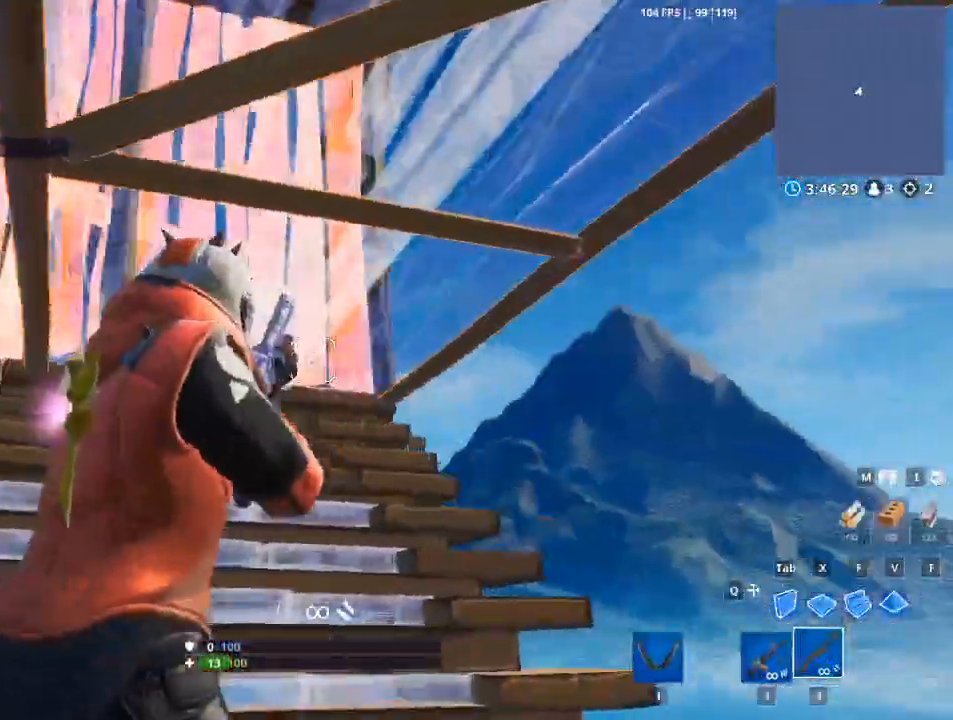
{"keys": ["a", "v"], "mouse": ["left"], "mouse_move": "down-left", "events": [[284, "a", "down"], [284, "d", "up"], [501, "mouse_left", "down"], [501, "v", "down"]]}
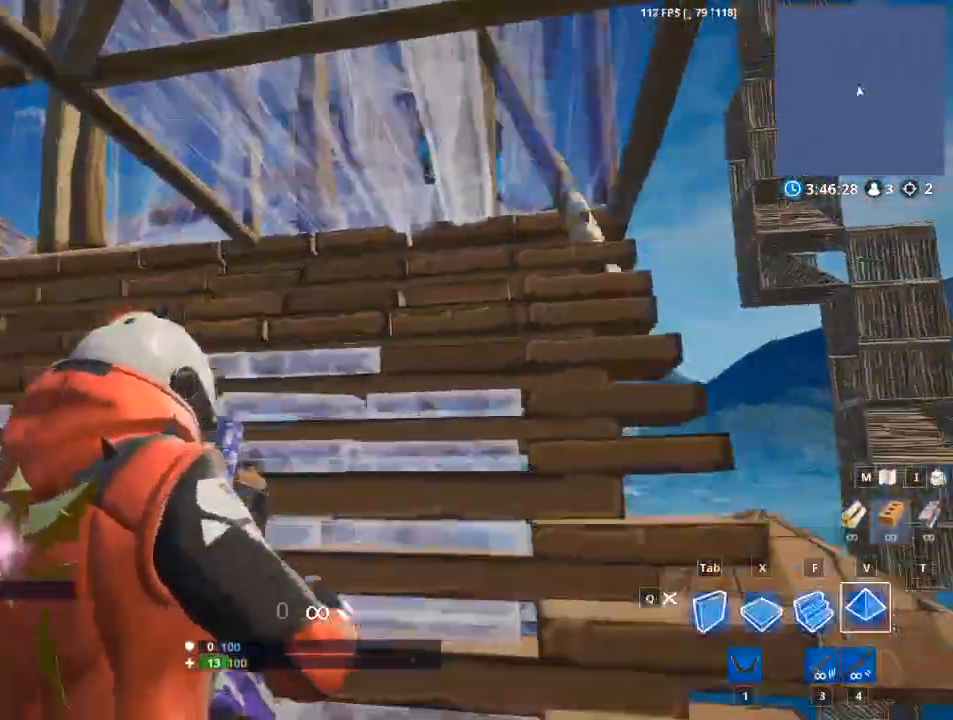
{"keys": [], "mouse": ["left"], "mouse_move": "up-right", "events": [[350, "a", "up"], [400, "v", "up"]]}
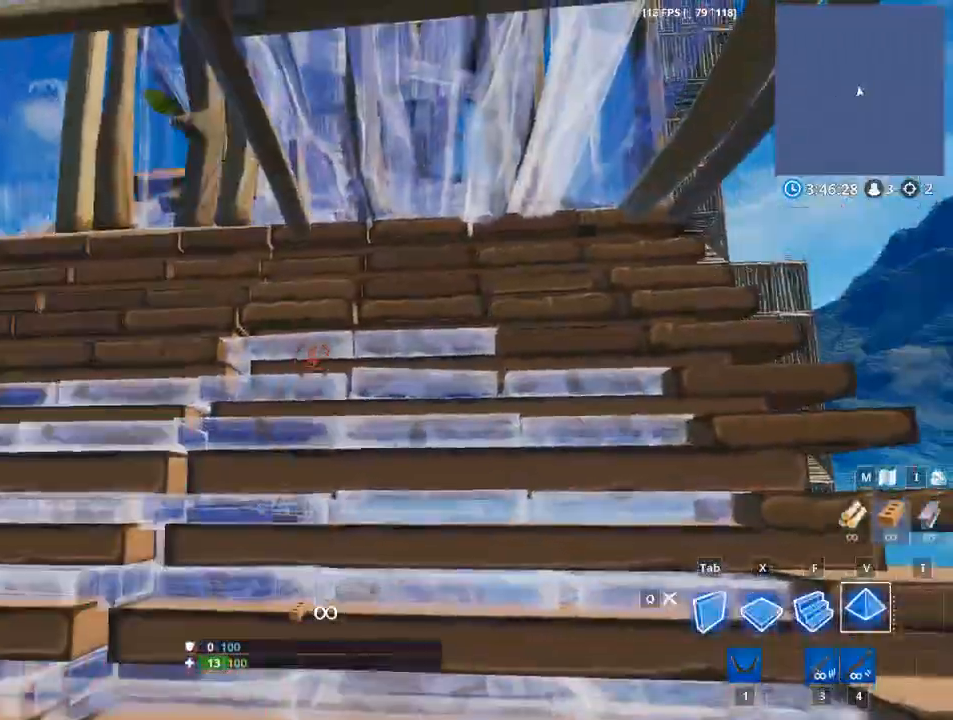
{"keys": ["w"], "mouse": [], "mouse_move": "down-right", "events": [[134, "d", "down"], [217, "mouse_left", "up"], [451, "w", "down"], [501, "d", "up"]]}
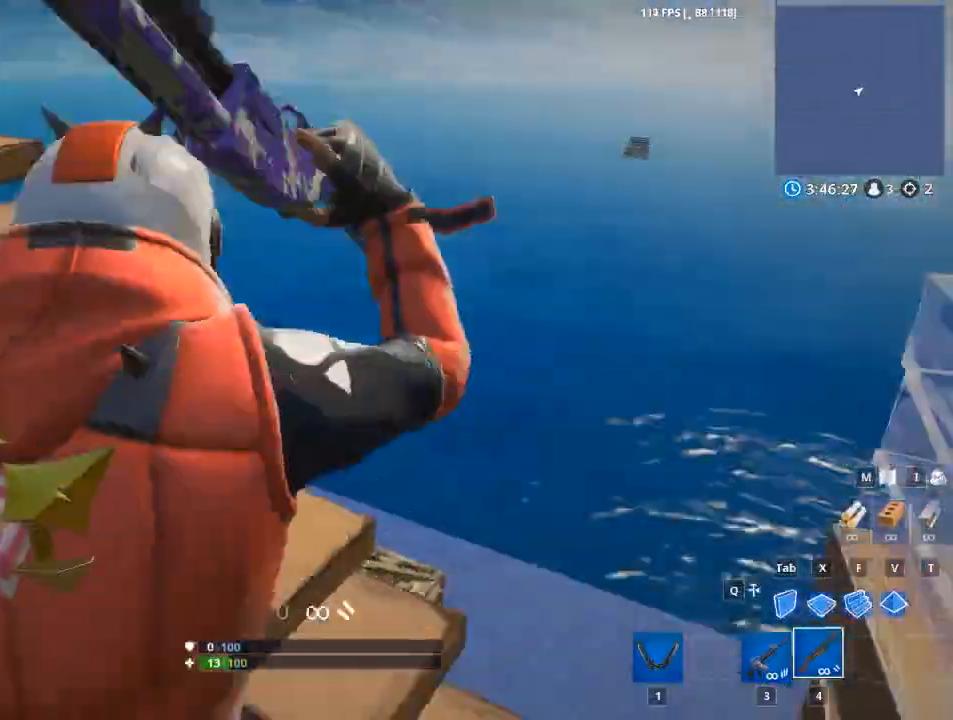
{"keys": ["f", "tab", "w"], "mouse": ["left"], "mouse_move": "up", "events": [[100, "mouse_left", "down"], [100, "x", "down"], [217, "x", "up"], [333, "f", "down"], [467, "tab", "down"]]}
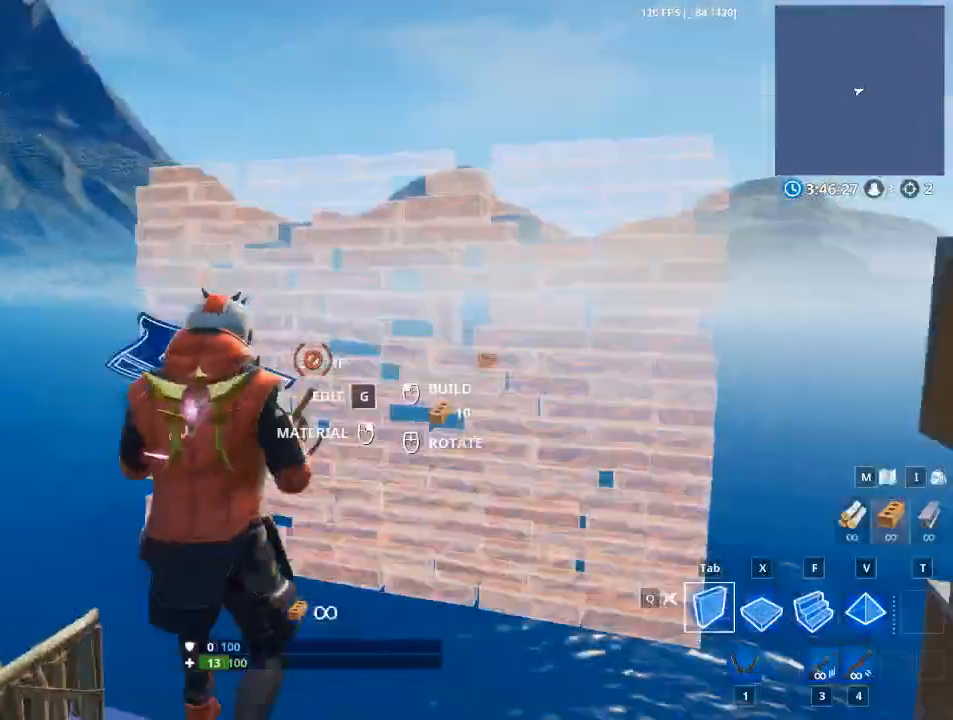
{"keys": ["space", "w"], "mouse": ["left"], "mouse_move": "up-right", "events": [[17, "f", "up"], [200, "d", "down"], [251, "tab", "up"], [451, "space", "down"], [501, "d", "up"]]}
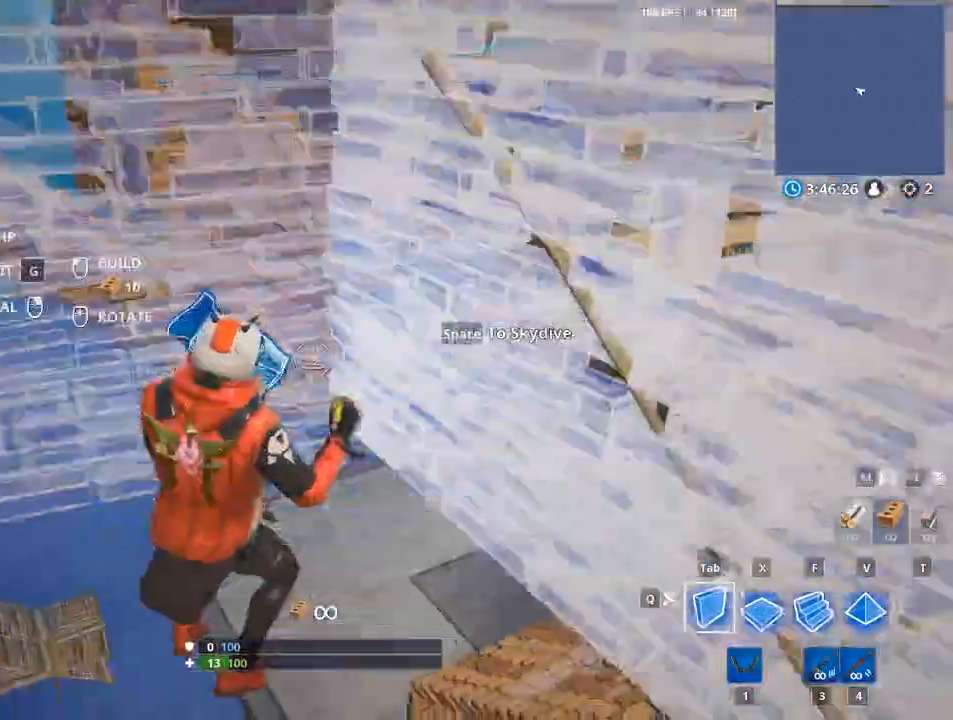
{"keys": ["space", "w"], "mouse": ["left"], "mouse_move": "right", "events": [[67, "space", "up"], [167, "1", "down"], [167, "2", "down"], [167, "space", "down"], [300, "space", "up"], [367, "1", "up"], [367, "2", "up"], [450, "space", "down"]]}
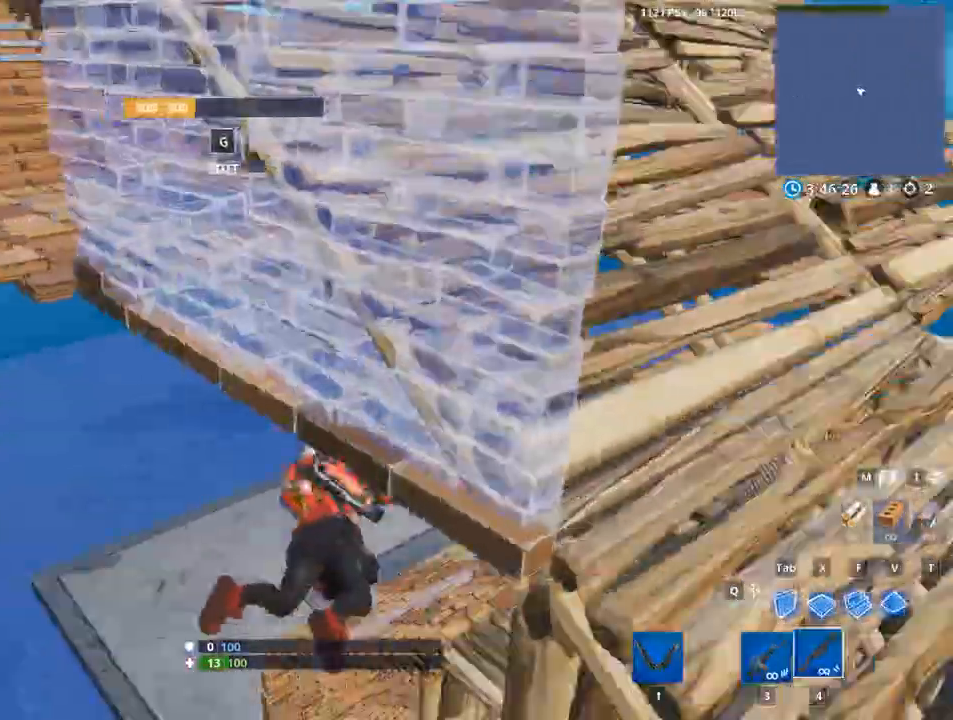
{"keys": ["w"], "mouse": [], "mouse_move": "left", "events": [[50, "1", "down"], [100, "space", "up"], [184, "mouse_left", "up"], [234, "1", "up"]]}
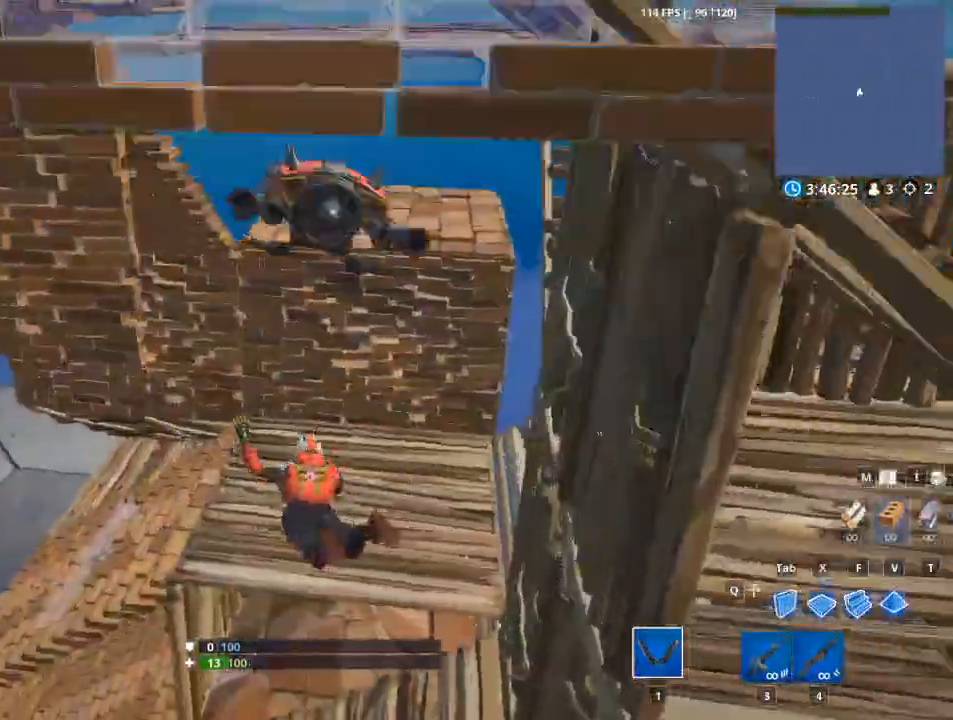
{"keys": ["d", "w"], "mouse": [], "mouse_move": "right", "events": [[150, "d", "down"]]}
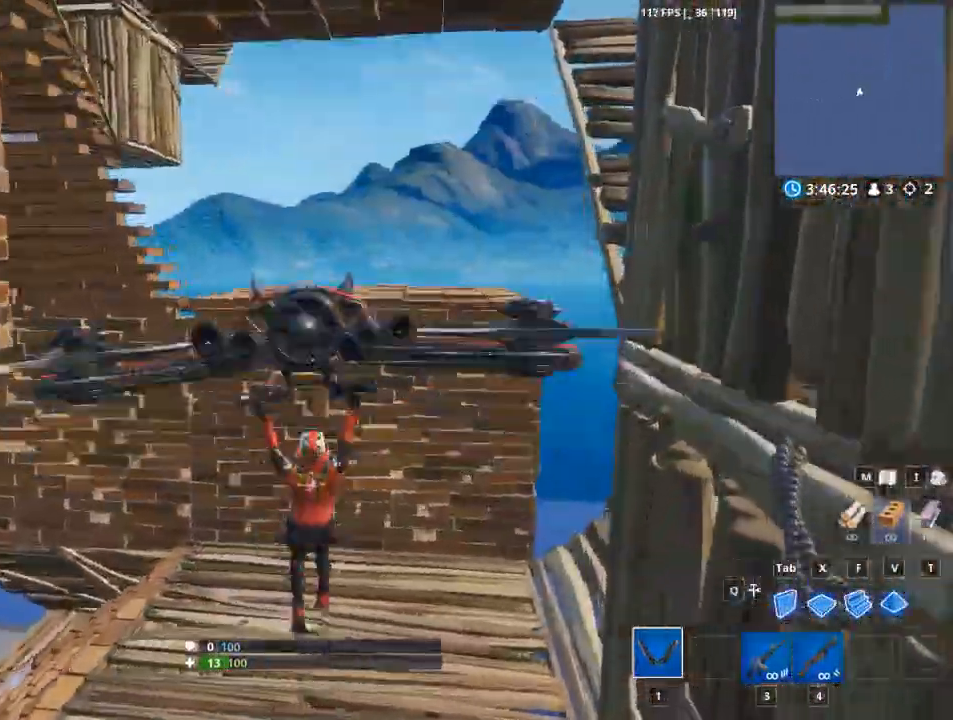
{"keys": ["w"], "mouse": [], "mouse_move": "down", "events": [[351, "d", "up"]]}
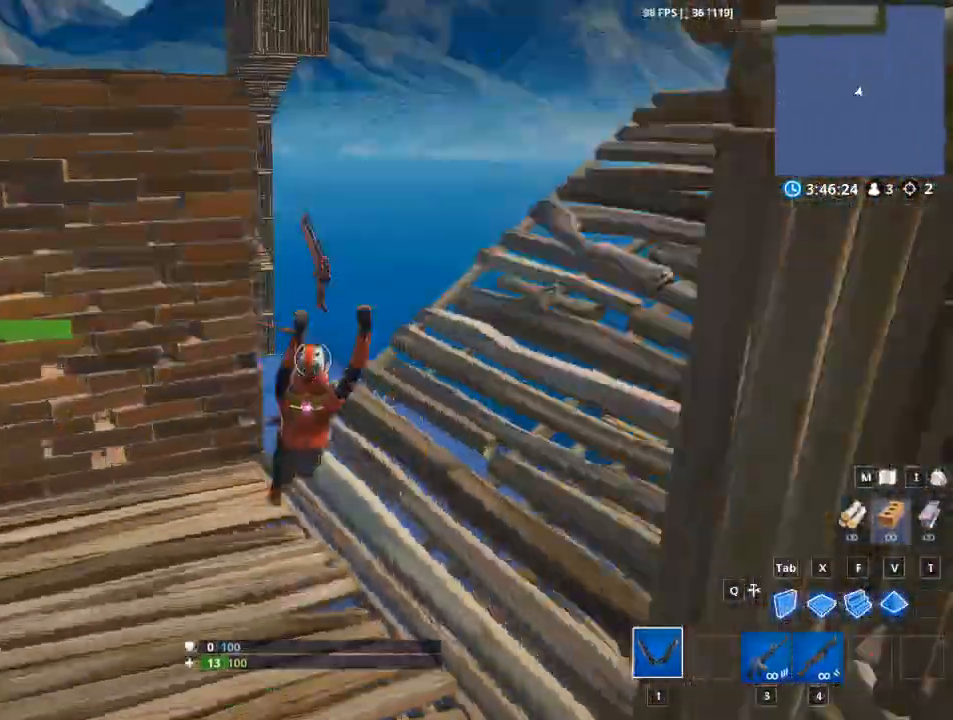
{"keys": ["r", "w"], "mouse": [], "mouse_move": "up", "events": [[183, "r", "down"], [183, "space", "down"], [283, "space", "up"], [333, "r", "up"], [417, "r", "down"]]}
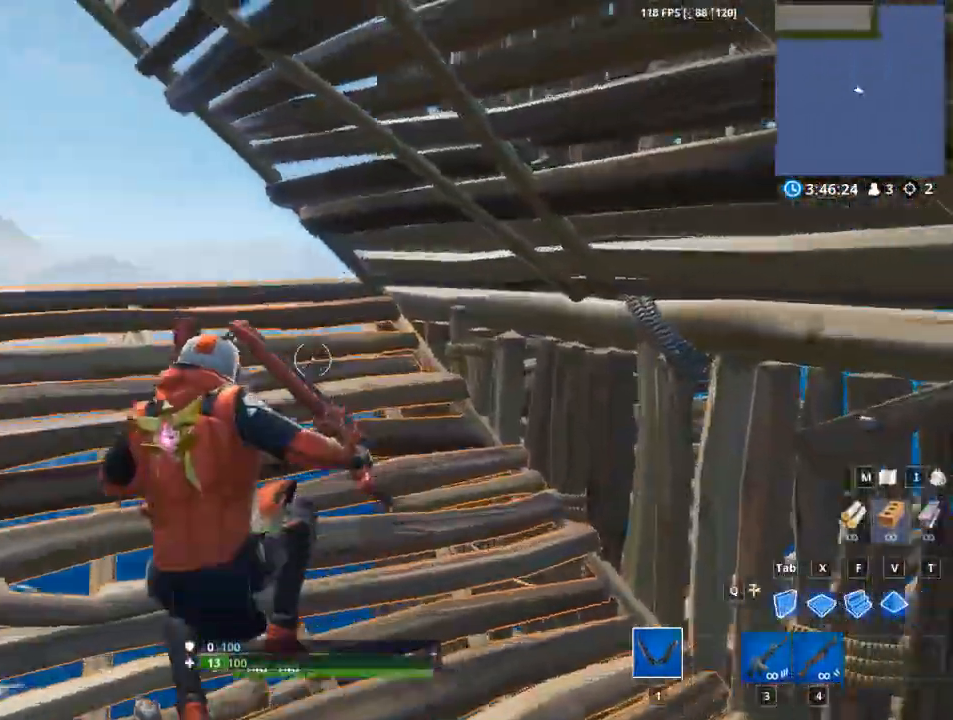
{"keys": ["a"], "mouse": [], "mouse_move": "down-right", "events": [[17, "r", "up"], [150, "r", "down"], [251, "a", "down"], [301, "r", "up"], [434, "w", "up"]]}
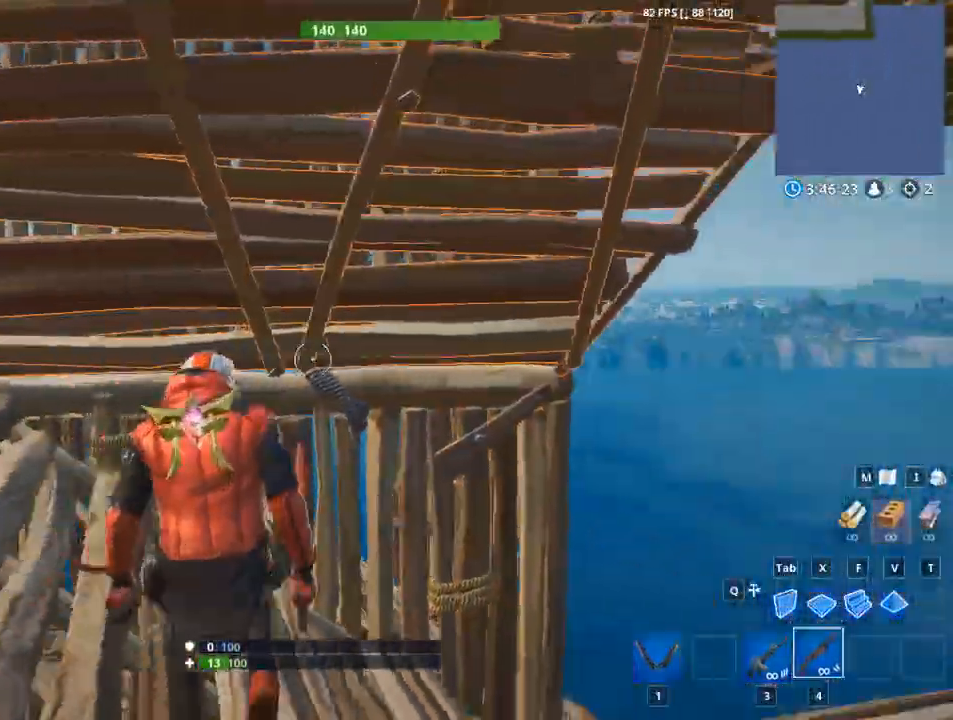
{"keys": ["a", "space"], "mouse": [], "mouse_move": "down", "events": [[83, "a", "up"], [450, "a", "down"], [450, "space", "down"]]}
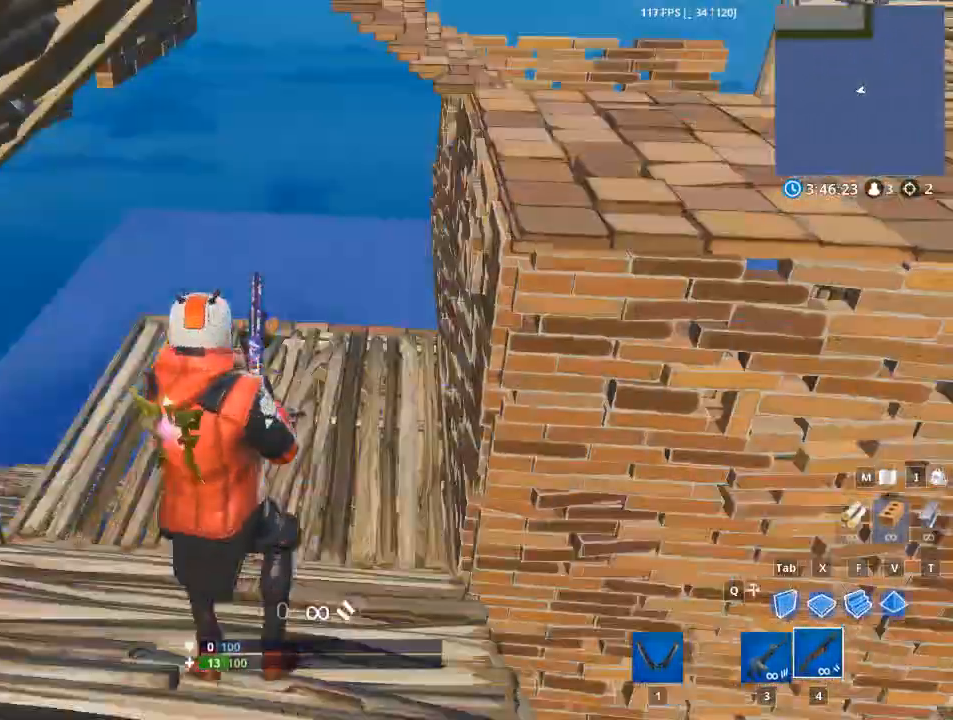
{"keys": ["w"], "mouse": ["left"], "mouse_move": "up", "events": [[50, "x", "down"], [134, "mouse_left", "down"], [184, "space", "up"], [284, "x", "up"], [367, "a", "up"], [501, "w", "down"]]}
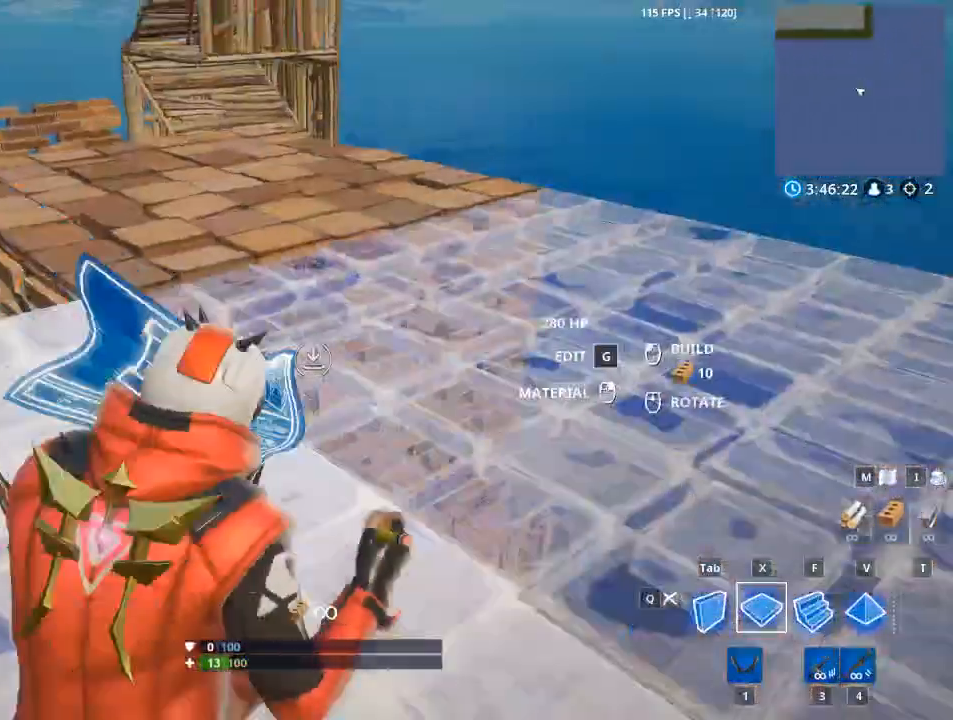
{"keys": ["w"], "mouse": ["left"], "mouse_move": "left", "events": [[233, "f", "down"], [450, "f", "up"]]}
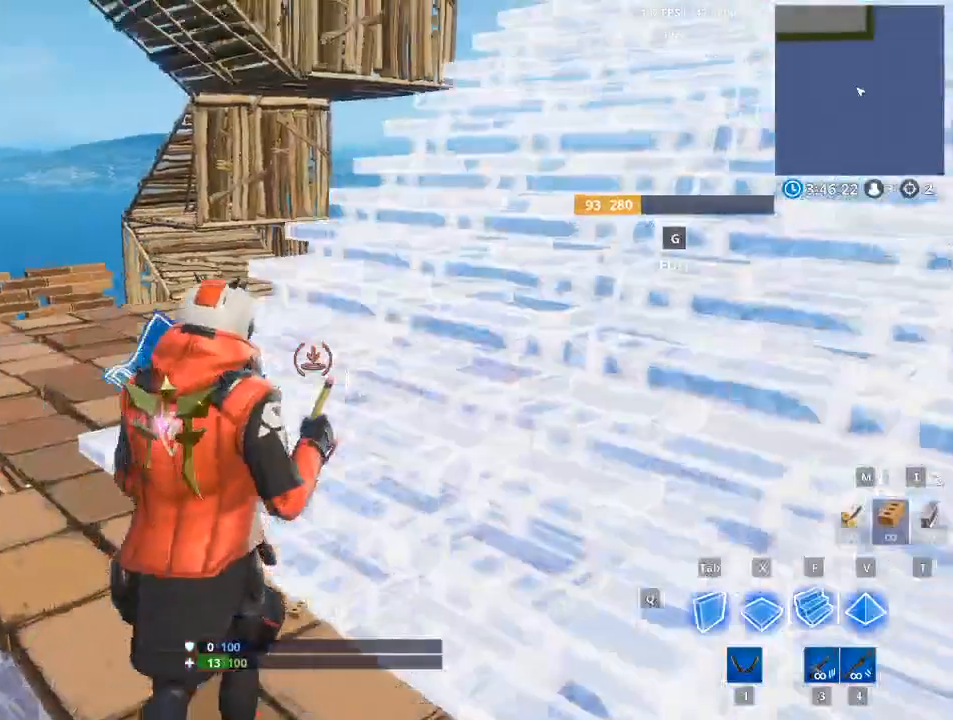
{"keys": ["d", "w"], "mouse": [], "mouse_move": "down", "events": [[34, "d", "down"], [267, "mouse_left", "up"]]}
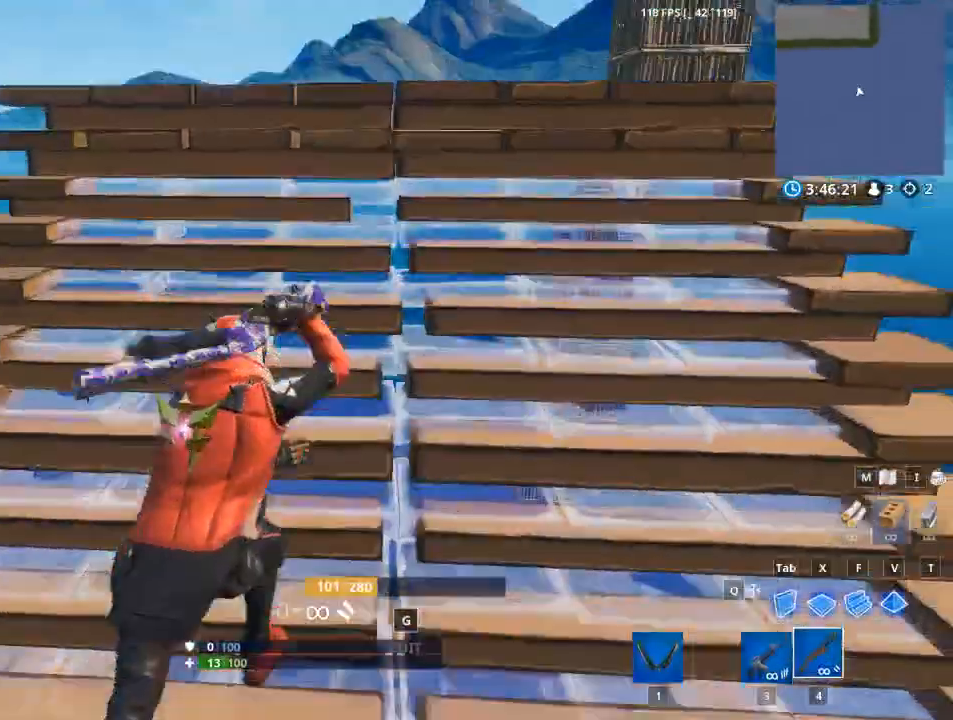
{"keys": ["a"], "mouse": ["left"], "mouse_move": "down", "events": [[50, "tab", "down"], [100, "d", "up"], [133, "mouse_left", "down"], [183, "d", "down"], [283, "w", "up"], [333, "tab", "up"], [417, "a", "down"], [450, "d", "up"]]}
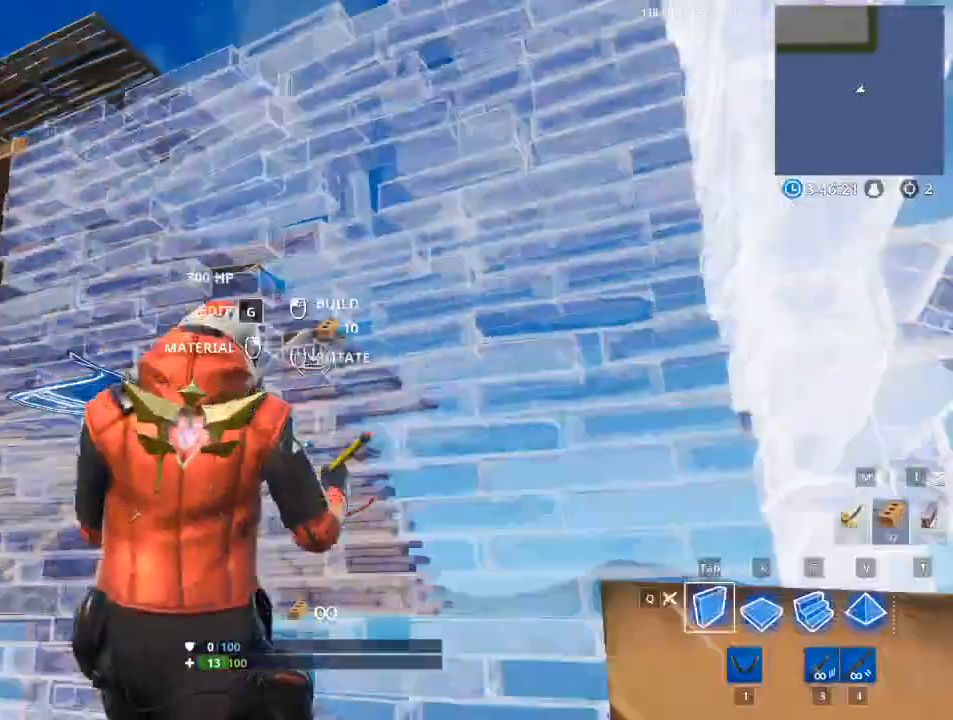
{"keys": ["w"], "mouse": ["left"], "mouse_move": "up-right", "events": [[17, "space", "down"], [200, "f", "down"], [251, "space", "up"], [301, "space", "down"], [334, "space", "up"], [334, "w", "down"], [384, "a", "up"], [434, "space", "down"], [484, "f", "up"], [484, "space", "up"]]}
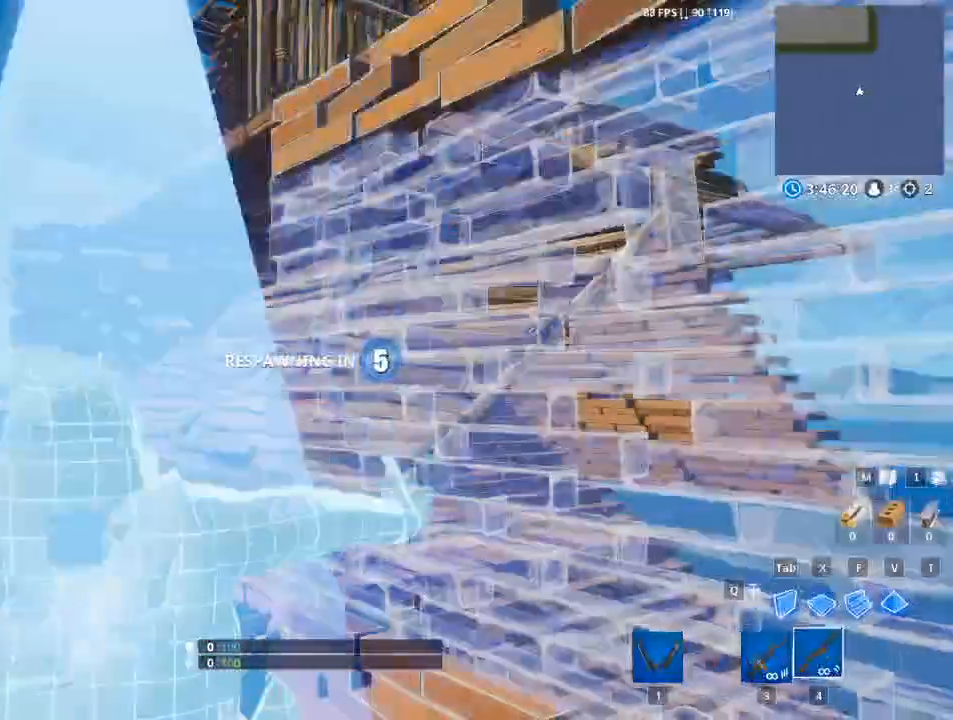
{"keys": [], "mouse": [], "mouse_move": "up", "events": [[83, "mouse_left", "up"], [117, "d", "down"], [200, "w", "up"], [367, "d", "up"]]}
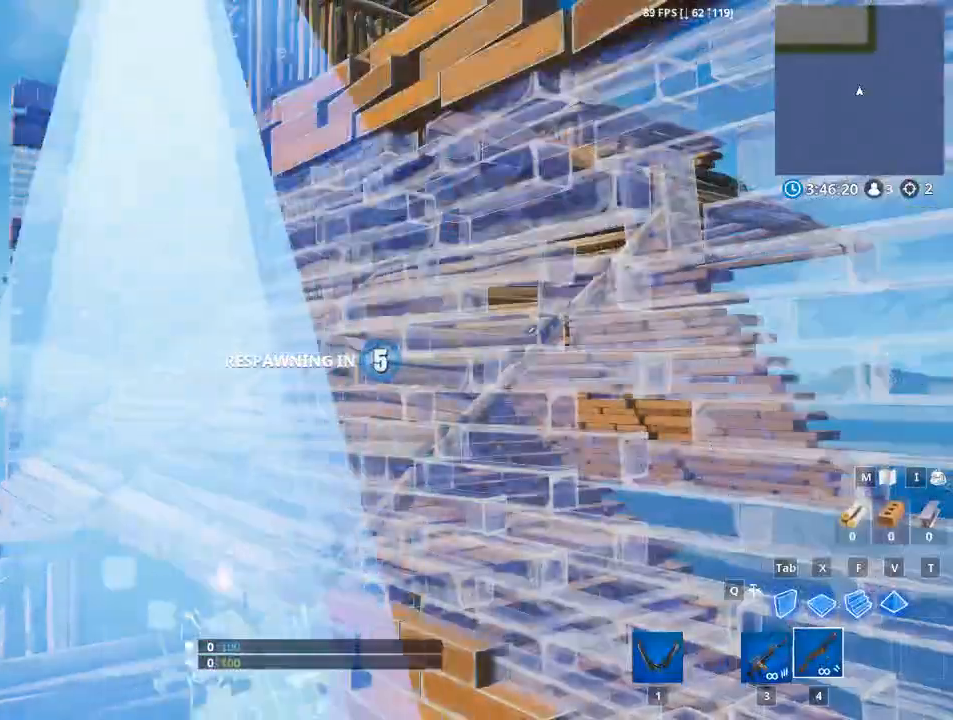
{"keys": [], "mouse": [], "mouse_move": "still", "events": []}